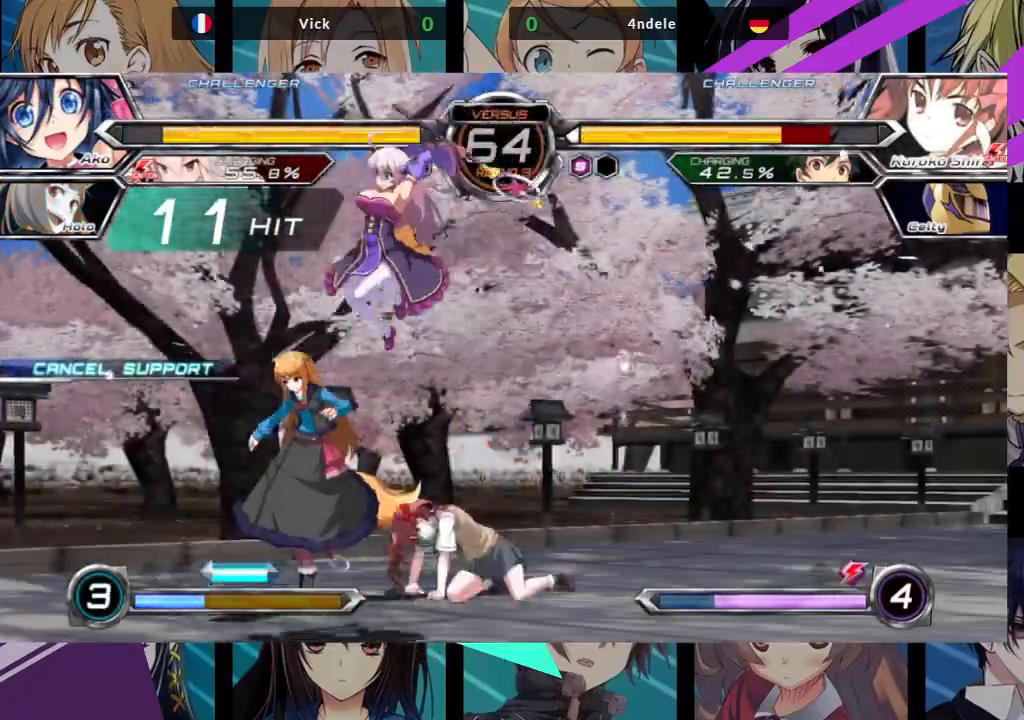
Gameplay with a controller (arcade stick); each line is a JSON object with the inputs held at the frame after it. "events" lists button and stick changes between this image and that frame as [ms after this image, input, new state], when the widget could be followed in between. Not read: L3 R3.
{"buttons": [], "left_stick": "down-left"}
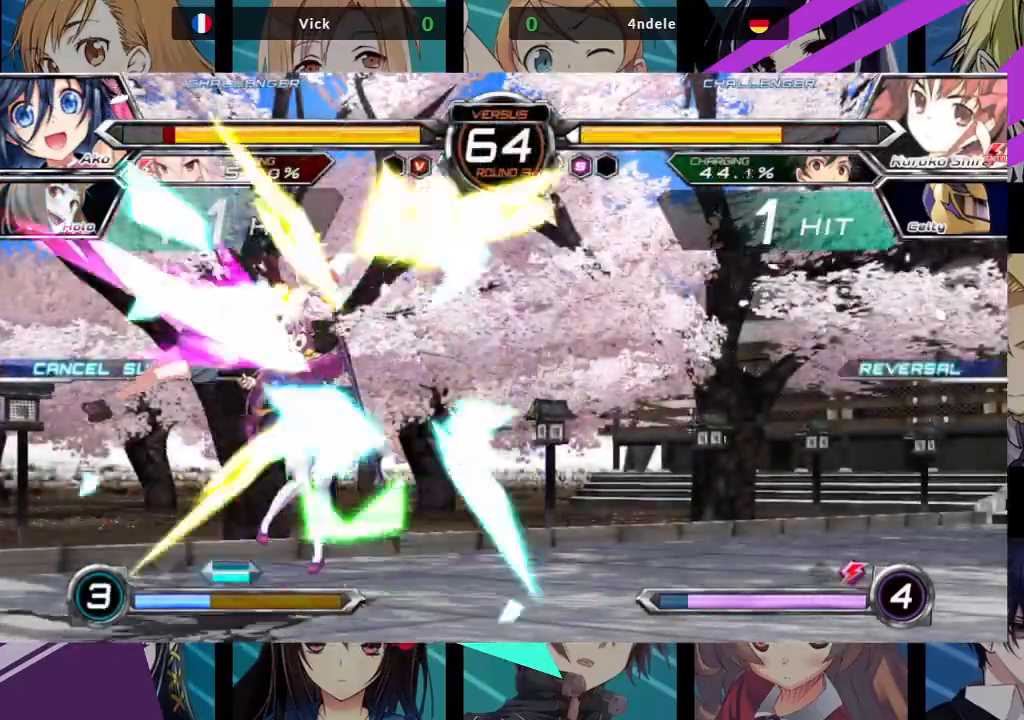
{"buttons": [], "left_stick": "center", "events": [[117, "R1", "down"], [233, "R1", "up"], [450, "left_stick", "center"]]}
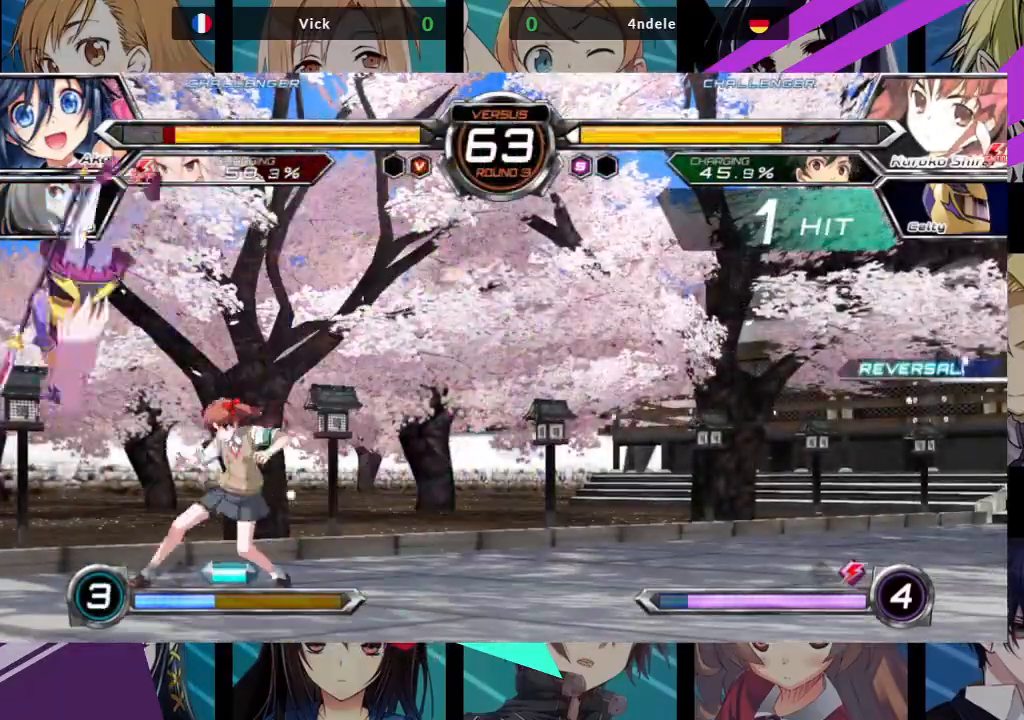
{"buttons": ["SQUARE"], "left_stick": "center", "events": [[100, "SQUARE", "down"], [117, "left_stick", "right"], [217, "left_stick", "center"]]}
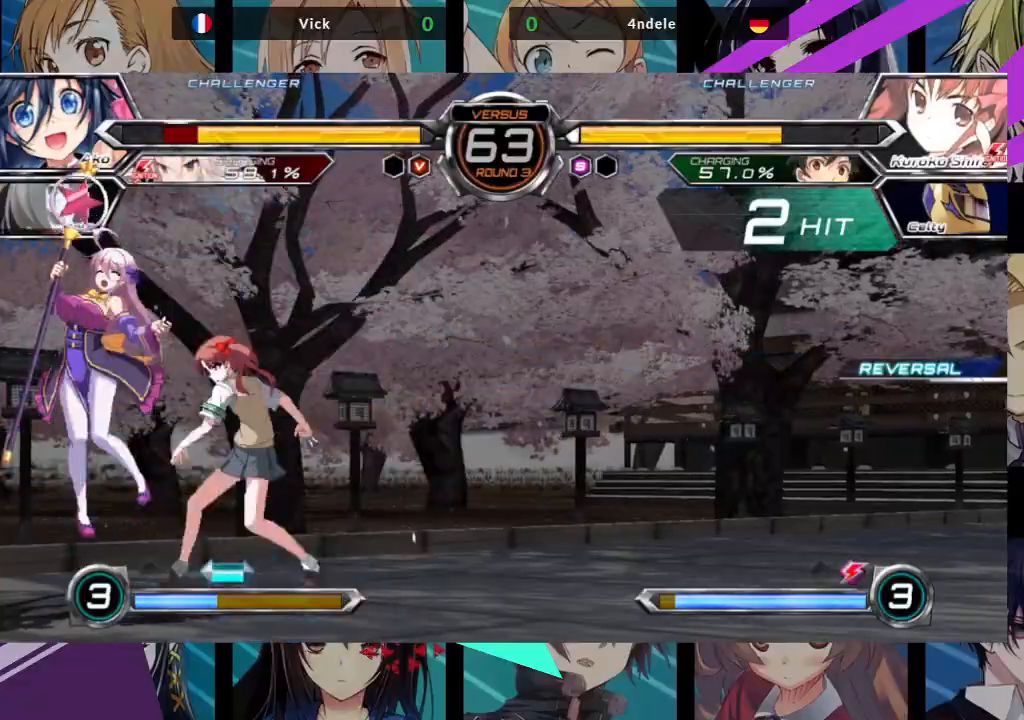
{"buttons": ["SQUARE"], "left_stick": "left", "events": [[17, "SQUARE", "up"], [317, "SQUARE", "down"], [317, "left_stick", "left"]]}
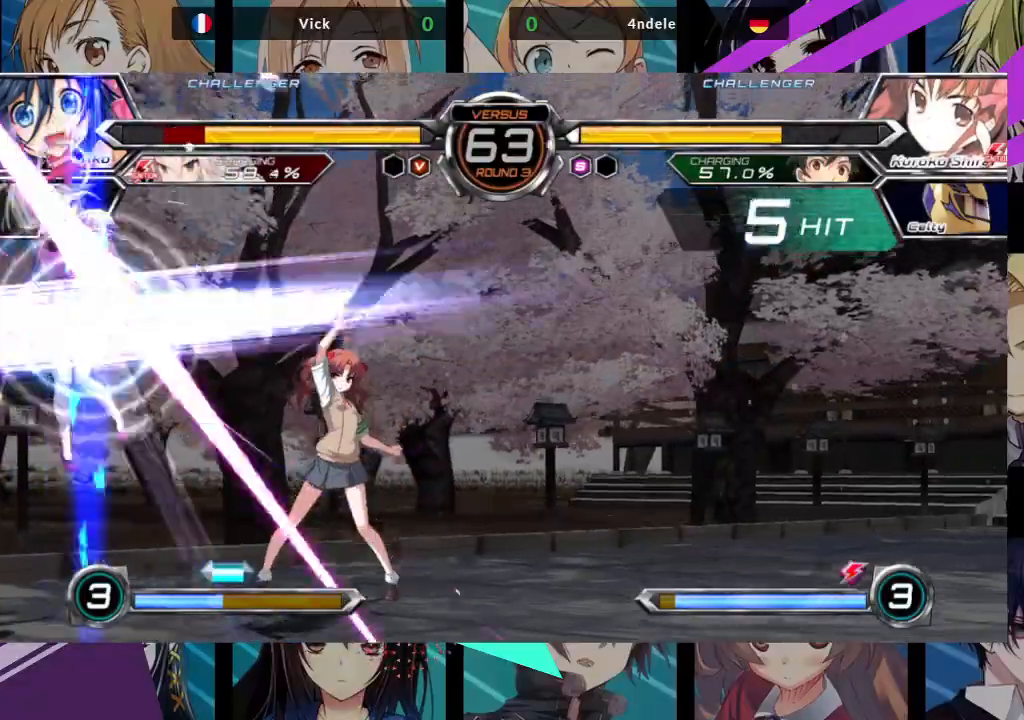
{"buttons": ["SQUARE"], "left_stick": "down", "events": [[400, "left_stick", "down"]]}
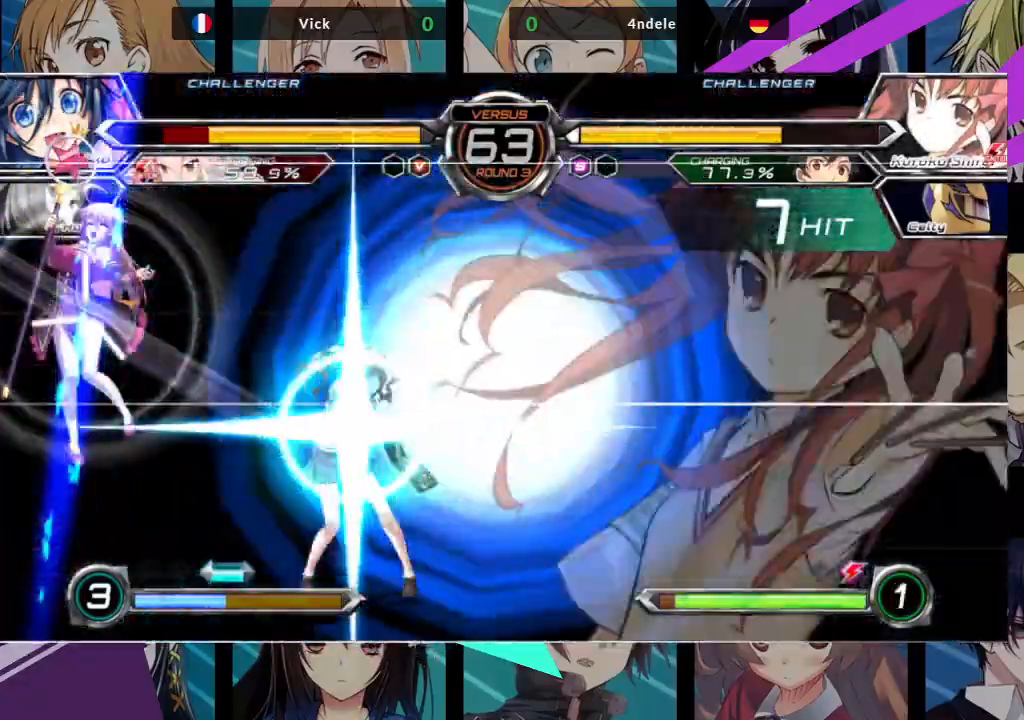
{"buttons": ["SQUARE"], "left_stick": "left", "events": [[233, "left_stick", "left"]]}
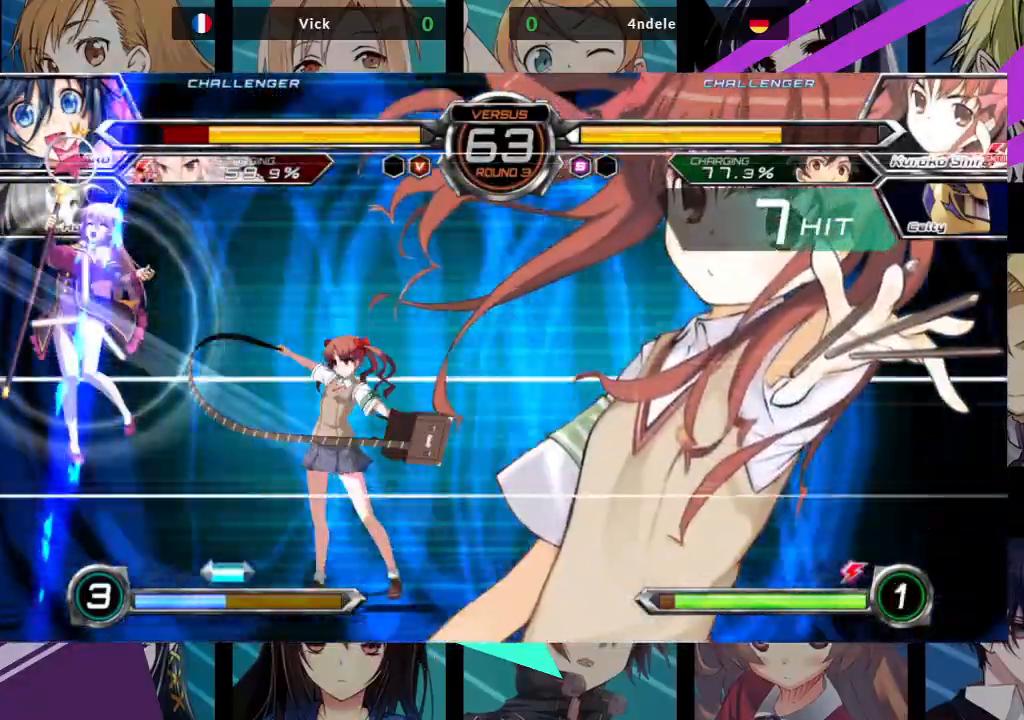
{"buttons": ["SQUARE"], "left_stick": "left", "events": []}
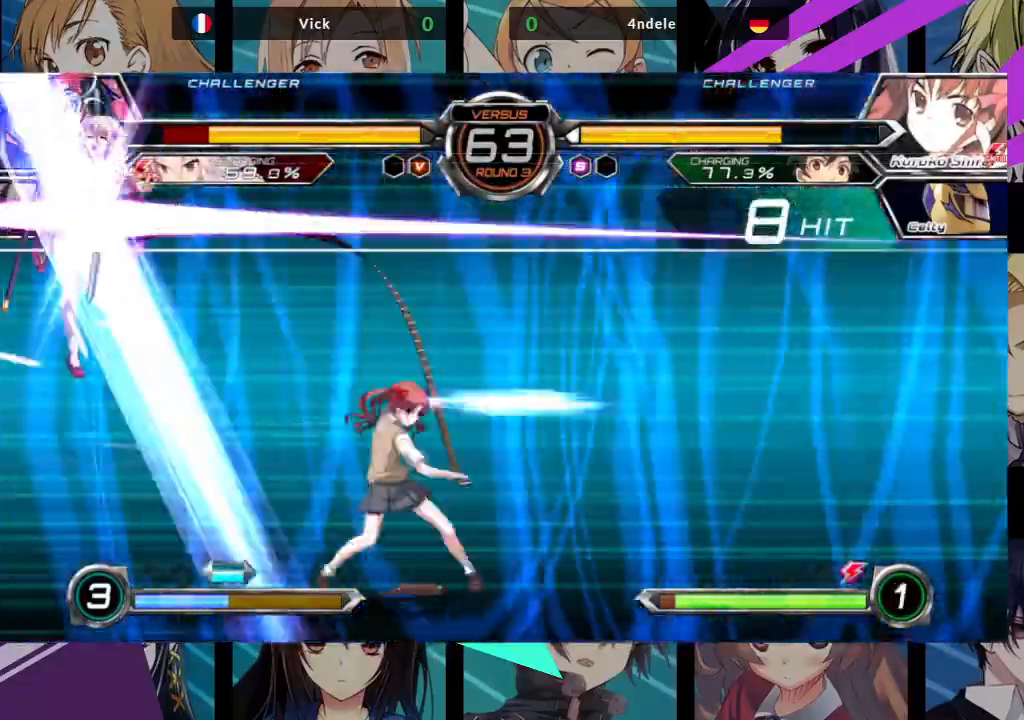
{"buttons": ["SQUARE"], "left_stick": "left", "events": []}
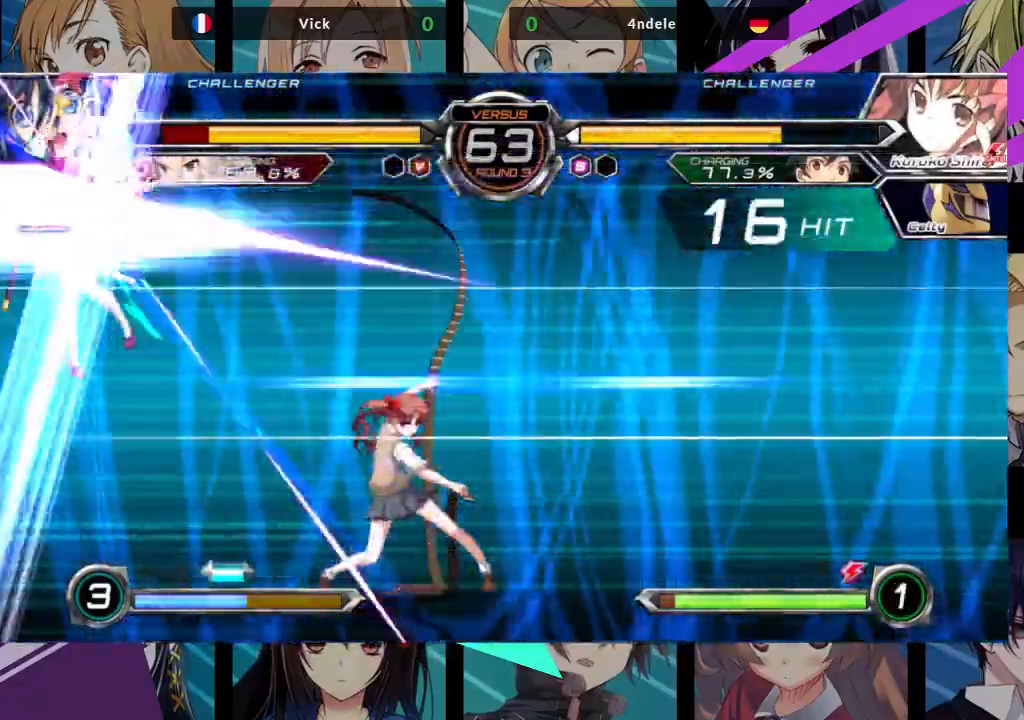
{"buttons": ["SQUARE"], "left_stick": "left", "events": []}
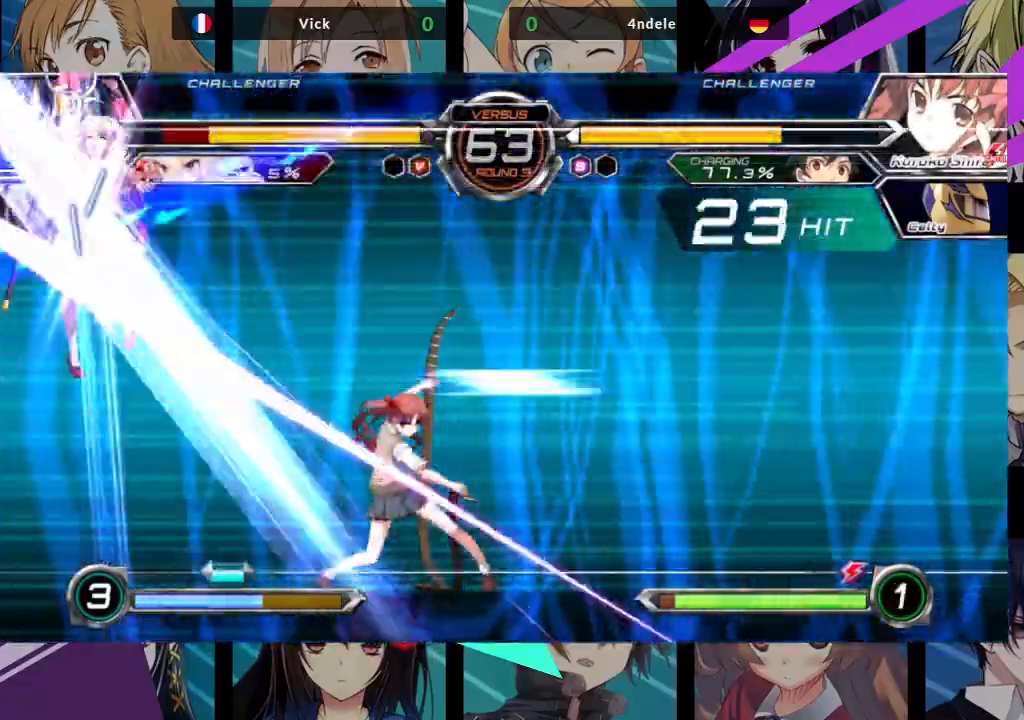
{"buttons": ["SQUARE"], "left_stick": "left", "events": []}
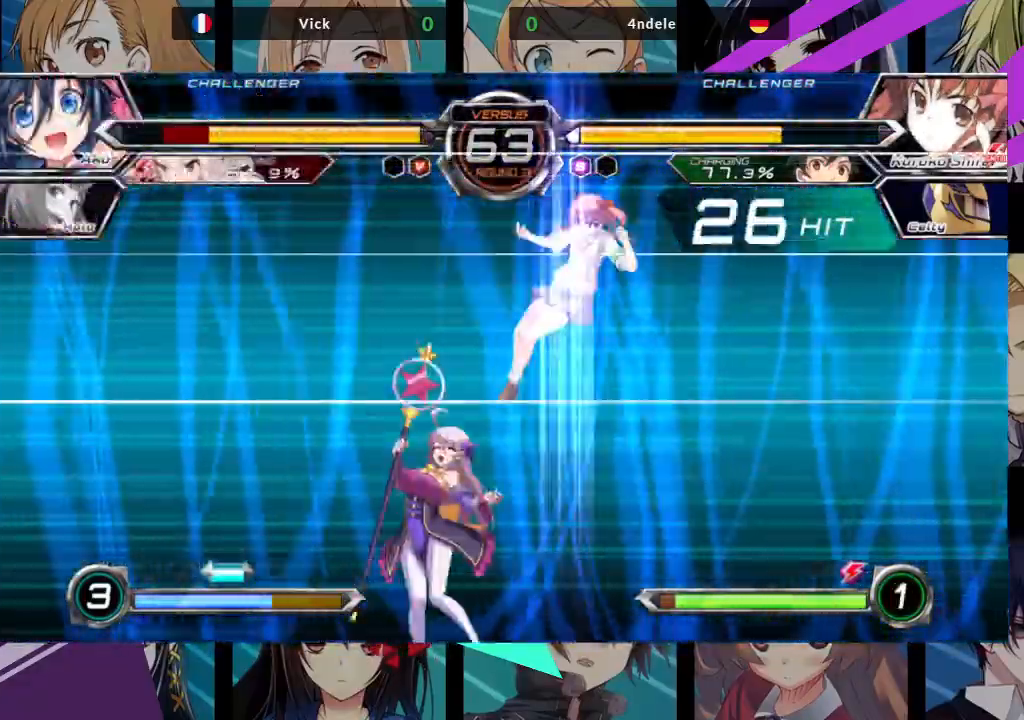
{"buttons": ["SQUARE"], "left_stick": "left", "events": []}
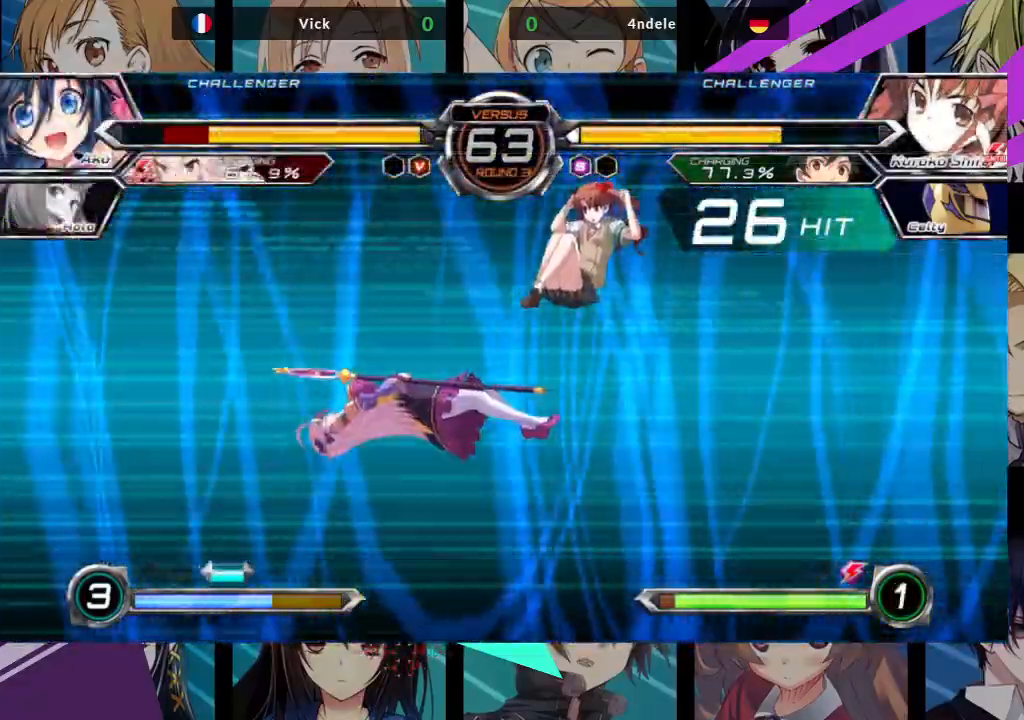
{"buttons": ["SQUARE"], "left_stick": "left", "events": []}
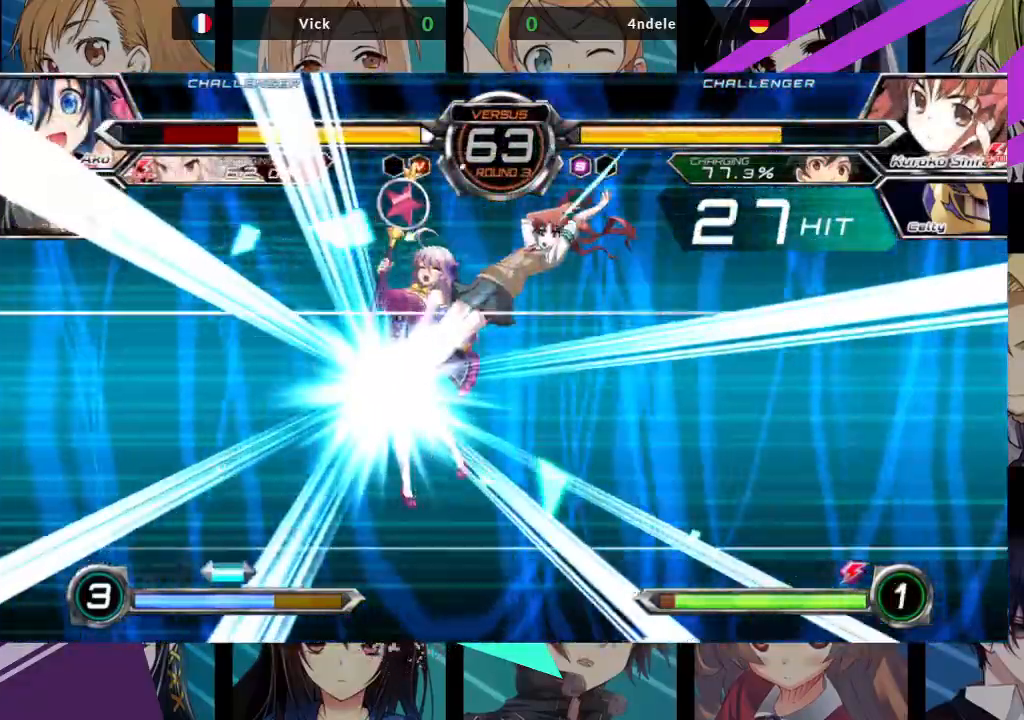
{"buttons": ["SQUARE"], "left_stick": "left", "events": []}
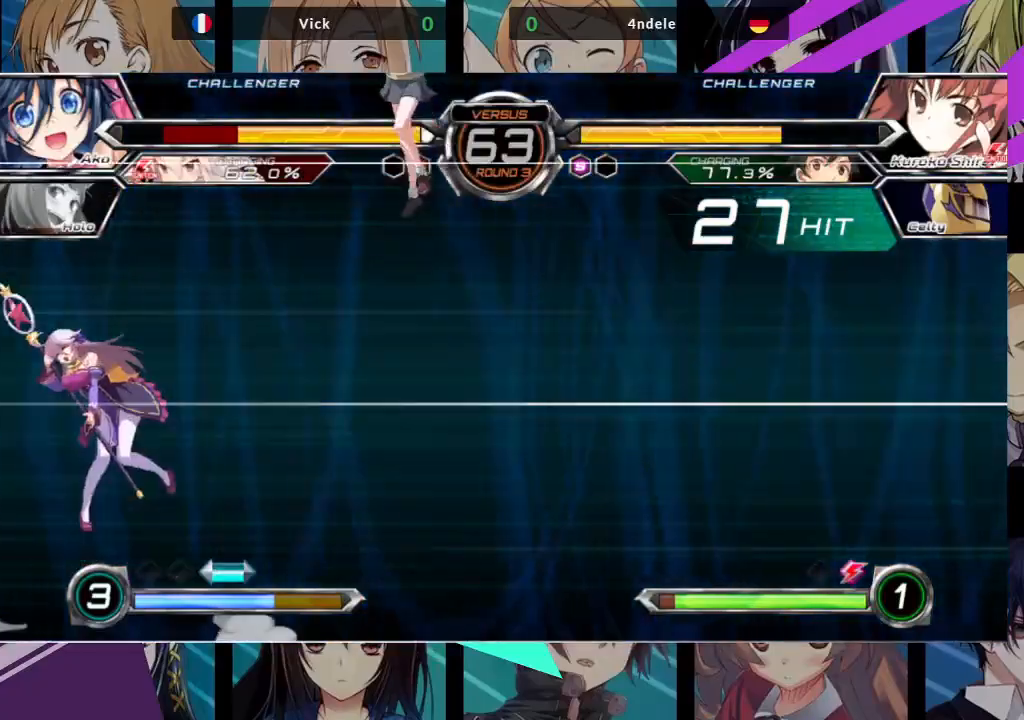
{"buttons": ["SQUARE"], "left_stick": "left", "events": []}
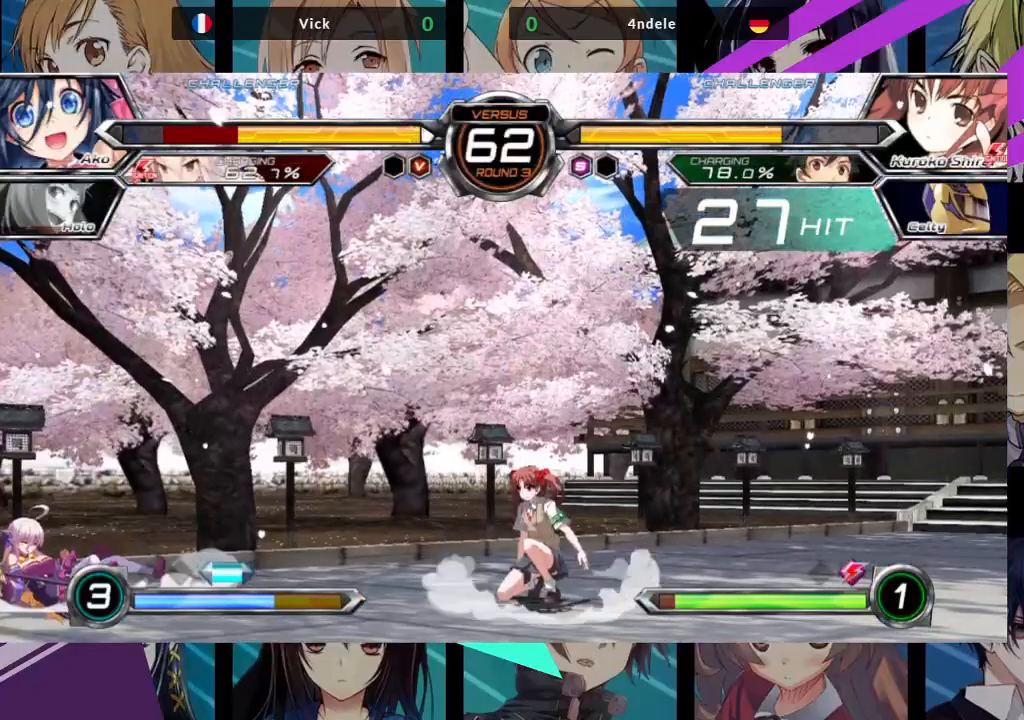
{"buttons": ["SQUARE"], "left_stick": "left", "events": []}
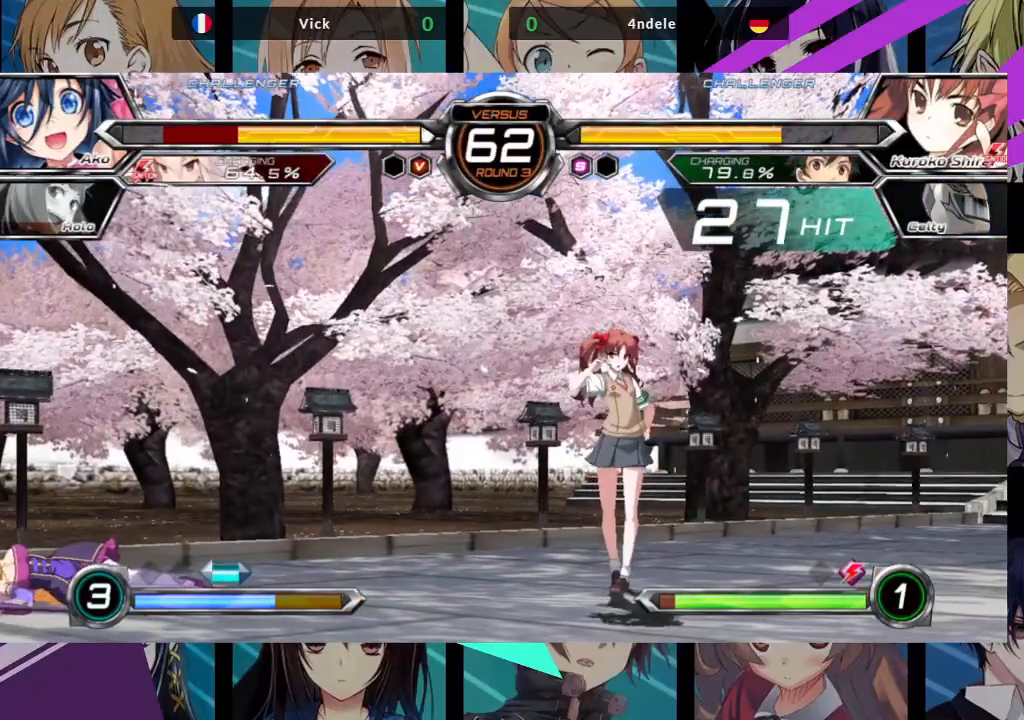
{"buttons": [], "left_stick": "down-left", "events": [[83, "left_stick", "down-left"], [433, "SQUARE", "up"]]}
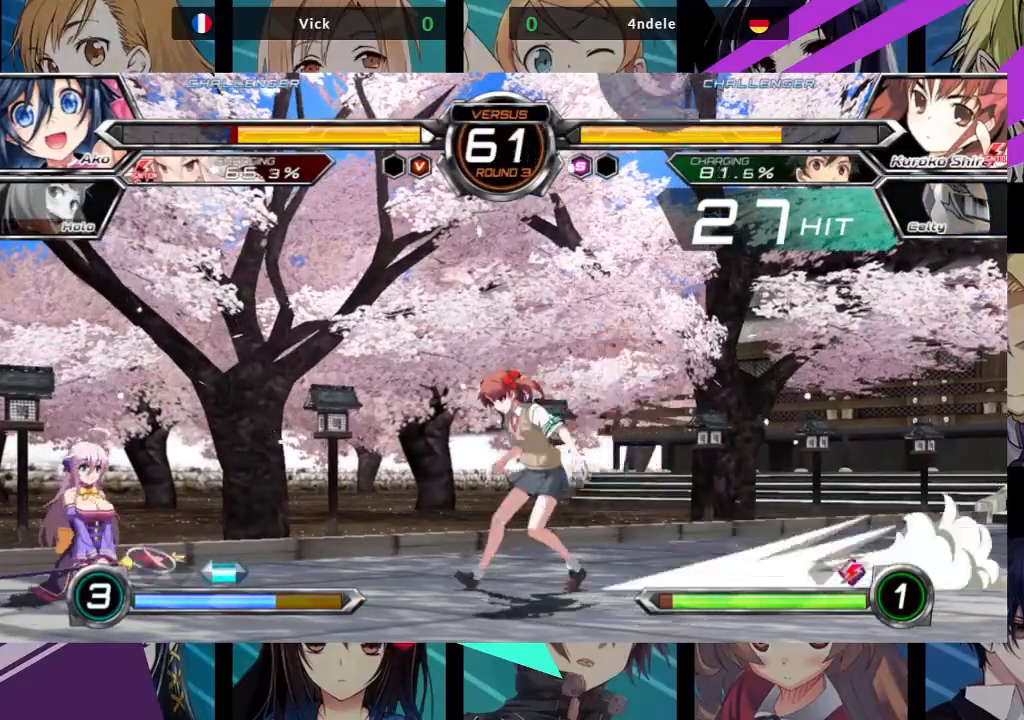
{"buttons": [], "left_stick": "up-left", "events": [[183, "left_stick", "left"], [317, "left_stick", "up-left"]]}
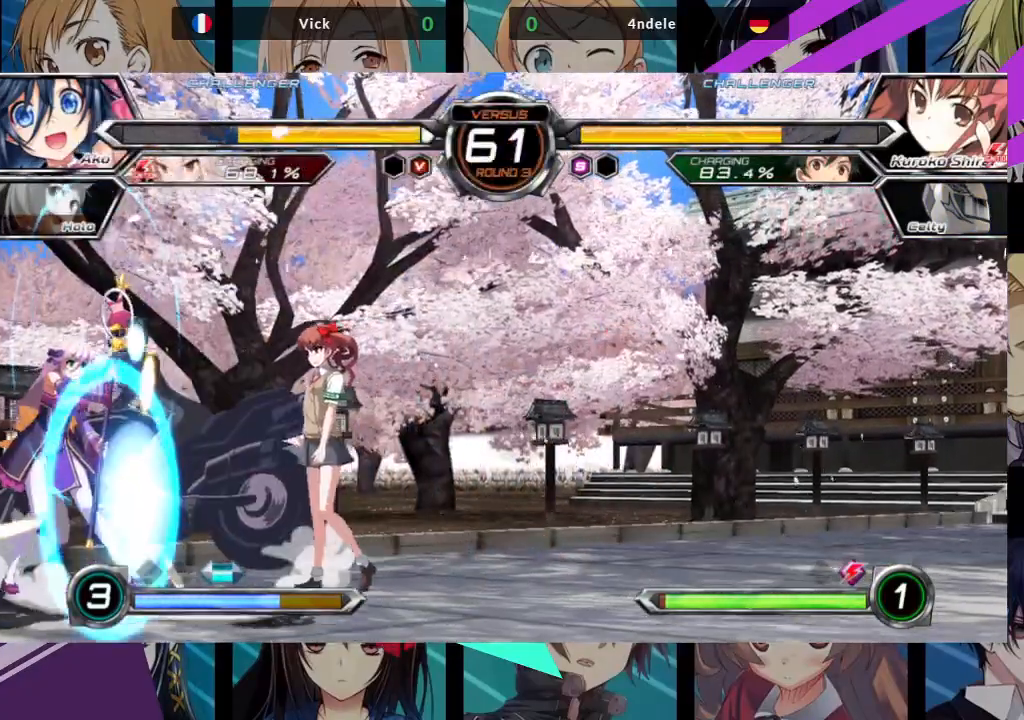
{"buttons": [], "left_stick": "down-left", "events": [[50, "left_stick", "left"], [233, "left_stick", "down-left"]]}
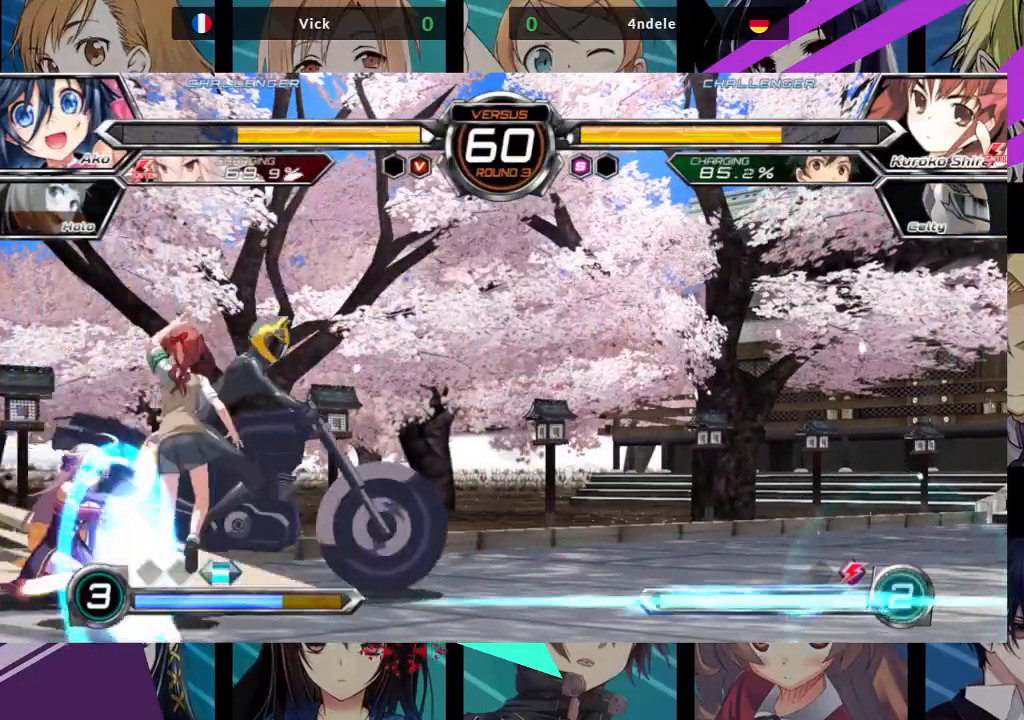
{"buttons": ["TRIANGLE"], "left_stick": "down-left", "events": [[67, "SQUARE", "down"], [83, "TRIANGLE", "down"], [167, "SQUARE", "up"], [167, "TRIANGLE", "up"], [233, "SQUARE", "down"], [233, "TRIANGLE", "down"], [300, "TRIANGLE", "up"], [317, "SQUARE", "up"], [367, "SQUARE", "down"], [367, "TRIANGLE", "down"], [450, "SQUARE", "up"], [467, "TRIANGLE", "up"], [500, "TRIANGLE", "down"]]}
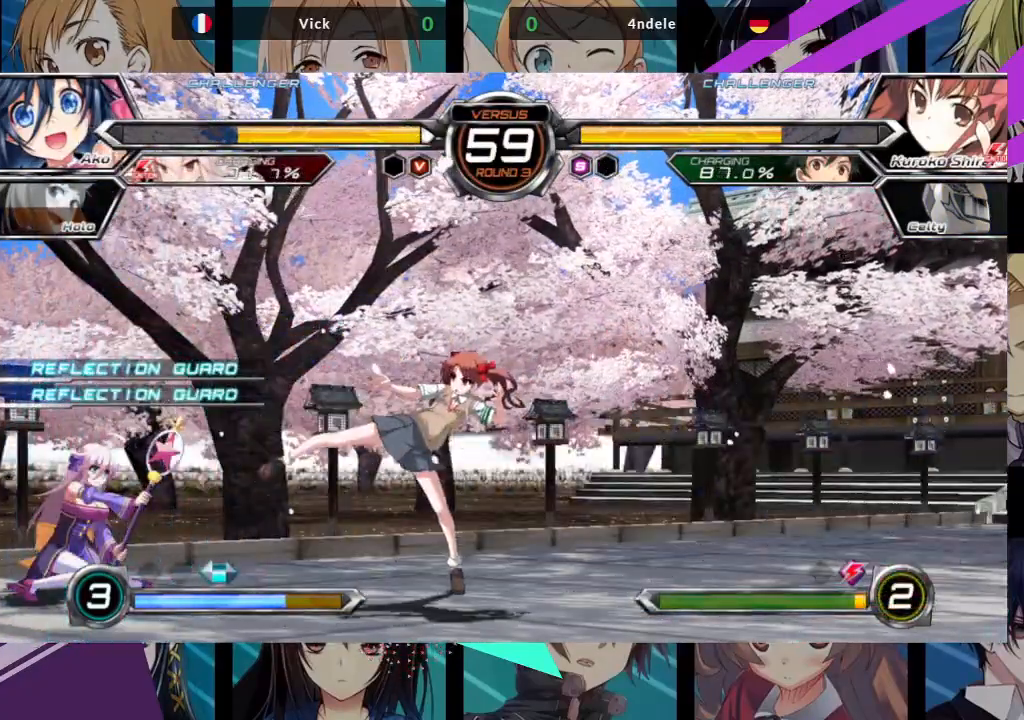
{"buttons": [], "left_stick": "down-left", "events": [[17, "SQUARE", "down"], [100, "TRIANGLE", "up"], [117, "SQUARE", "up"]]}
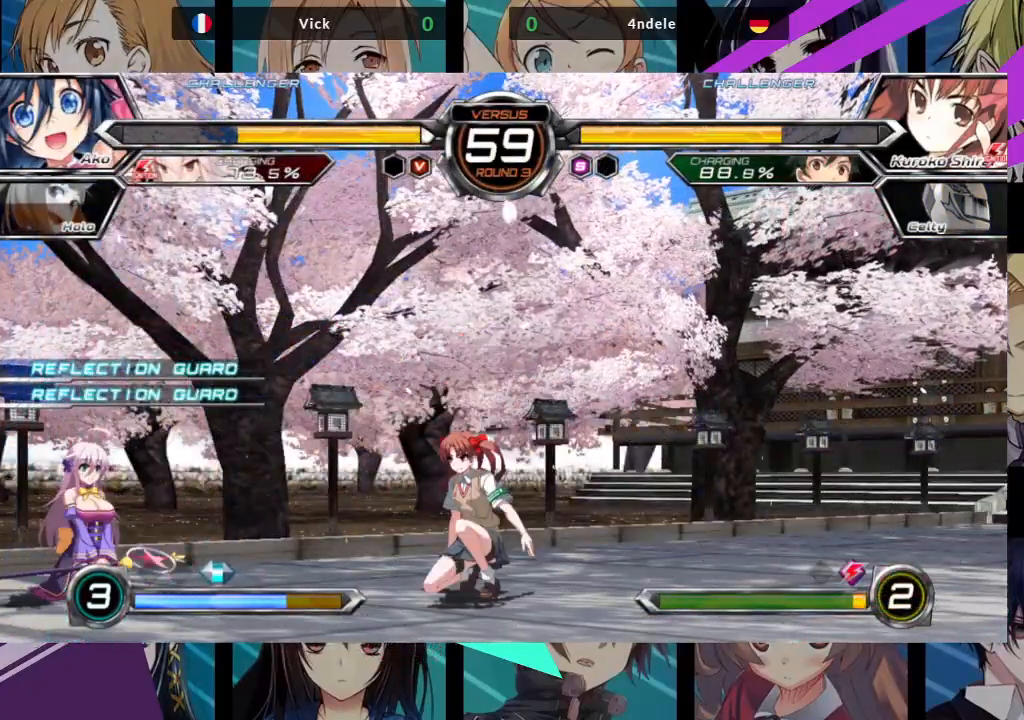
{"buttons": [], "left_stick": "right", "events": [[317, "left_stick", "right"], [367, "SQUARE", "down"], [367, "TRIANGLE", "down"], [483, "SQUARE", "up"], [500, "TRIANGLE", "up"]]}
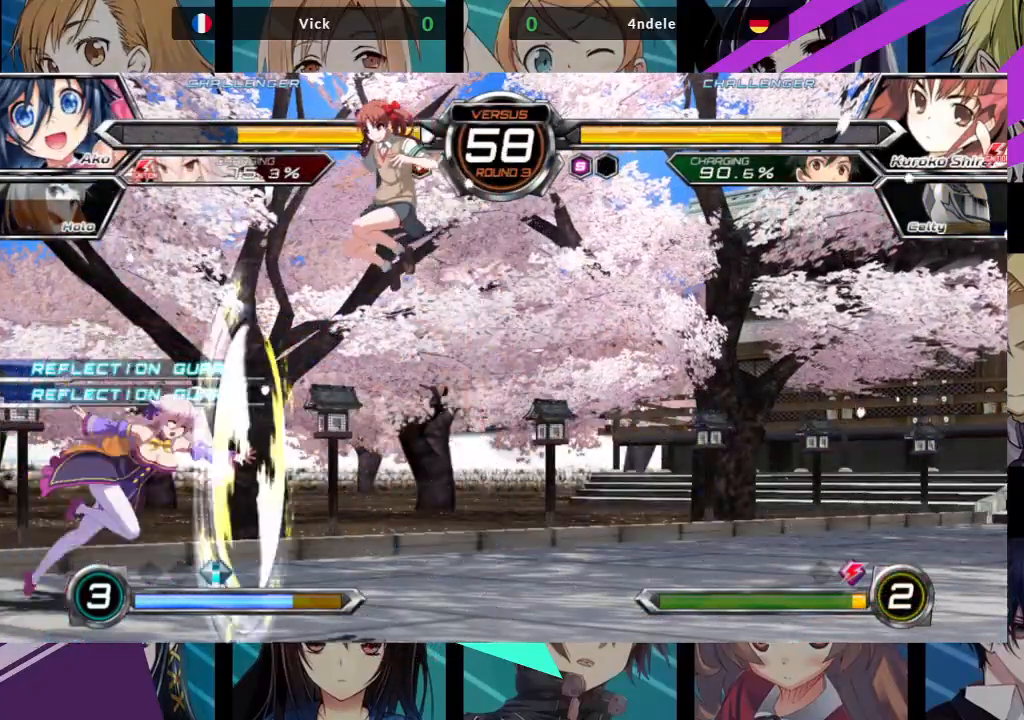
{"buttons": [], "left_stick": "left", "events": [[150, "left_stick", "center"], [233, "left_stick", "left"], [317, "left_stick", "down"], [483, "left_stick", "left"]]}
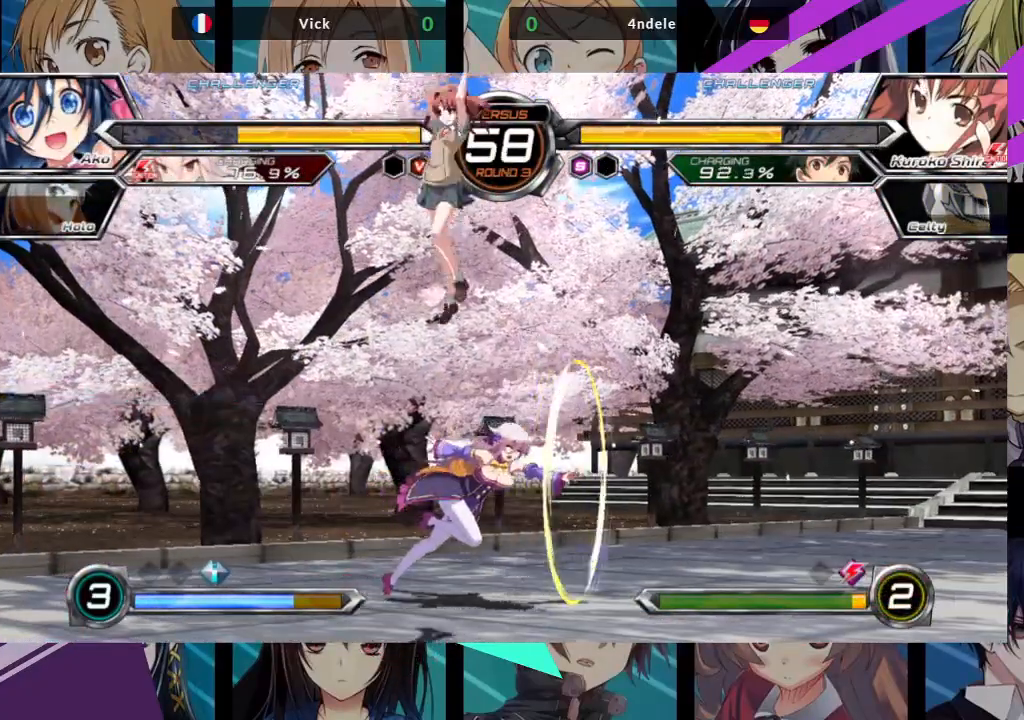
{"buttons": [], "left_stick": "down-left", "events": [[167, "left_stick", "down-left"]]}
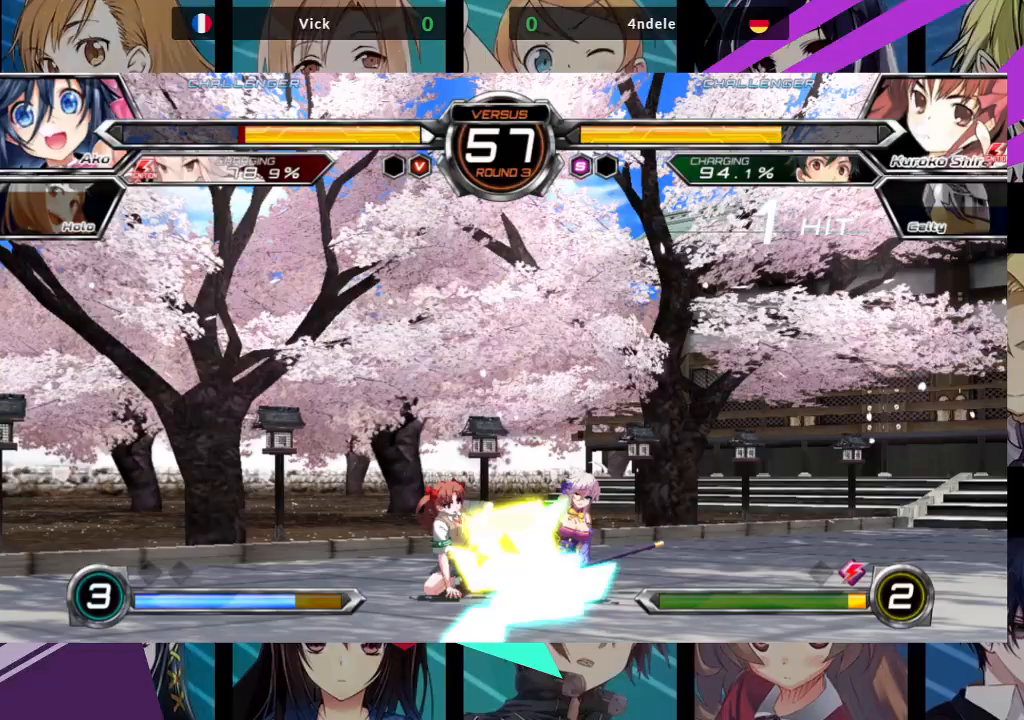
{"buttons": [], "left_stick": "down-right", "events": [[67, "left_stick", "down-right"]]}
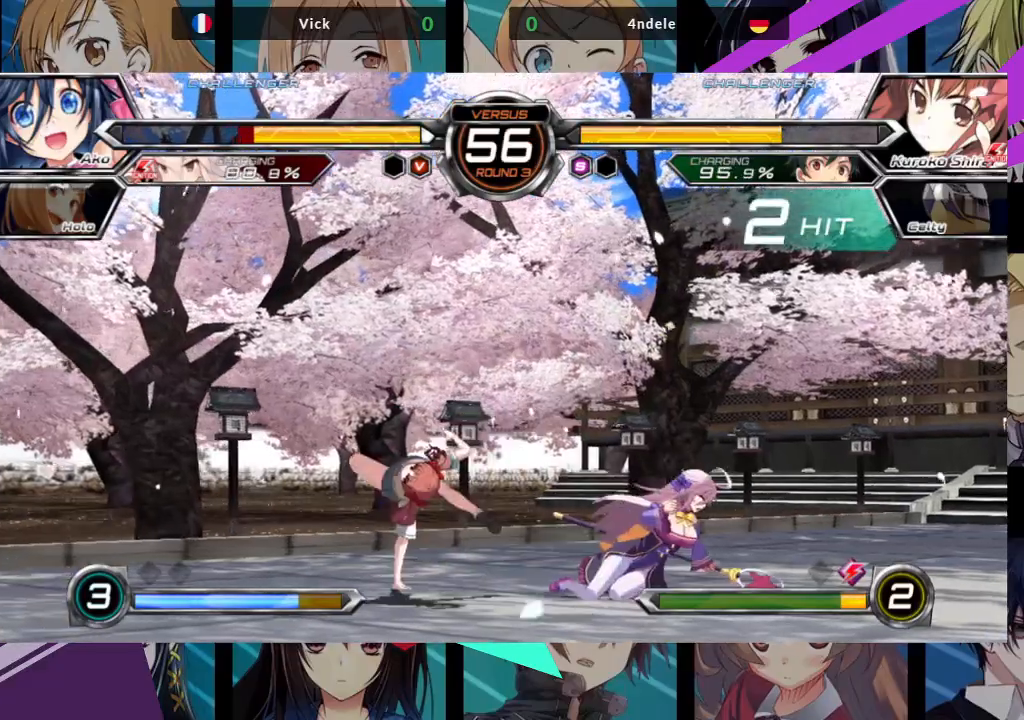
{"buttons": ["SQUARE"], "left_stick": "right", "events": [[350, "SQUARE", "down"], [350, "left_stick", "right"]]}
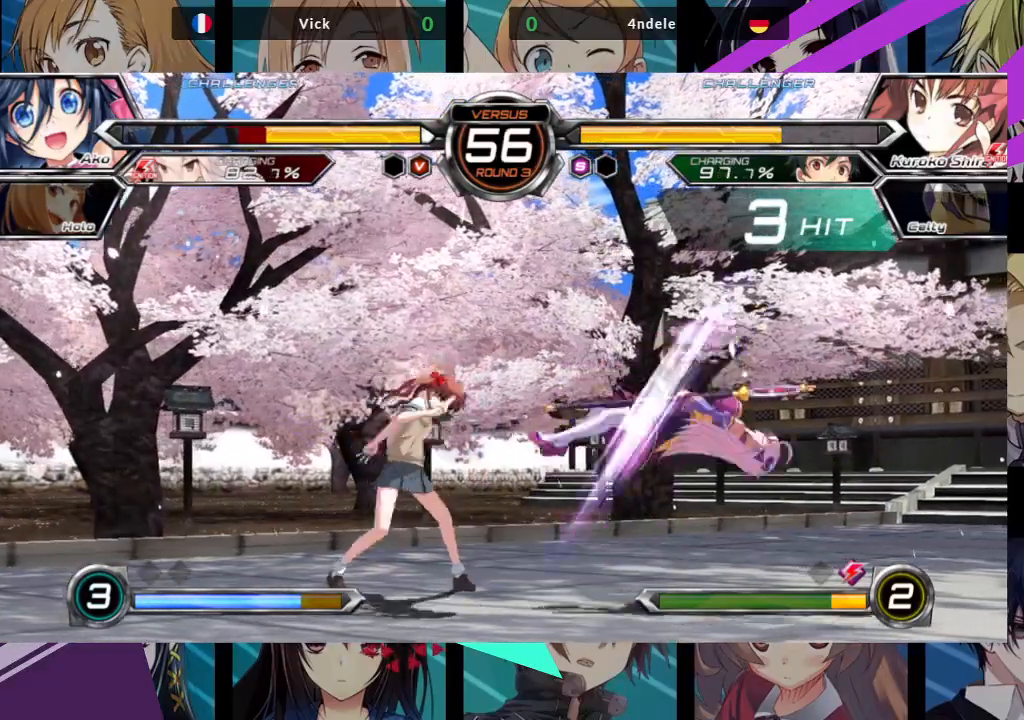
{"buttons": ["SQUARE"], "left_stick": "right", "events": []}
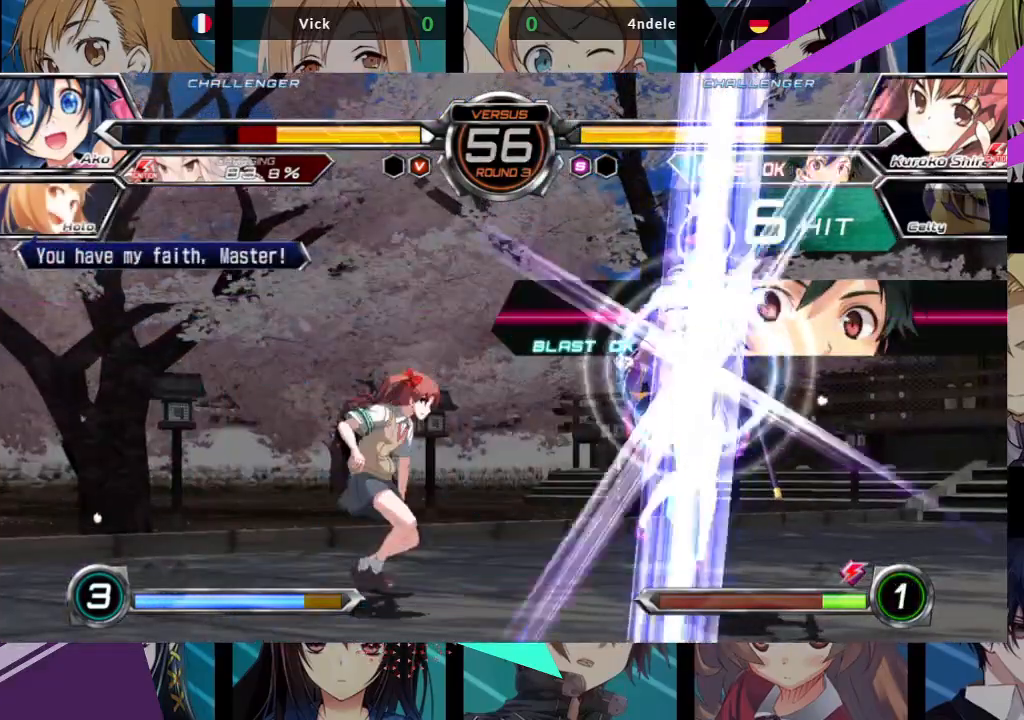
{"buttons": ["SQUARE"], "left_stick": "right", "events": []}
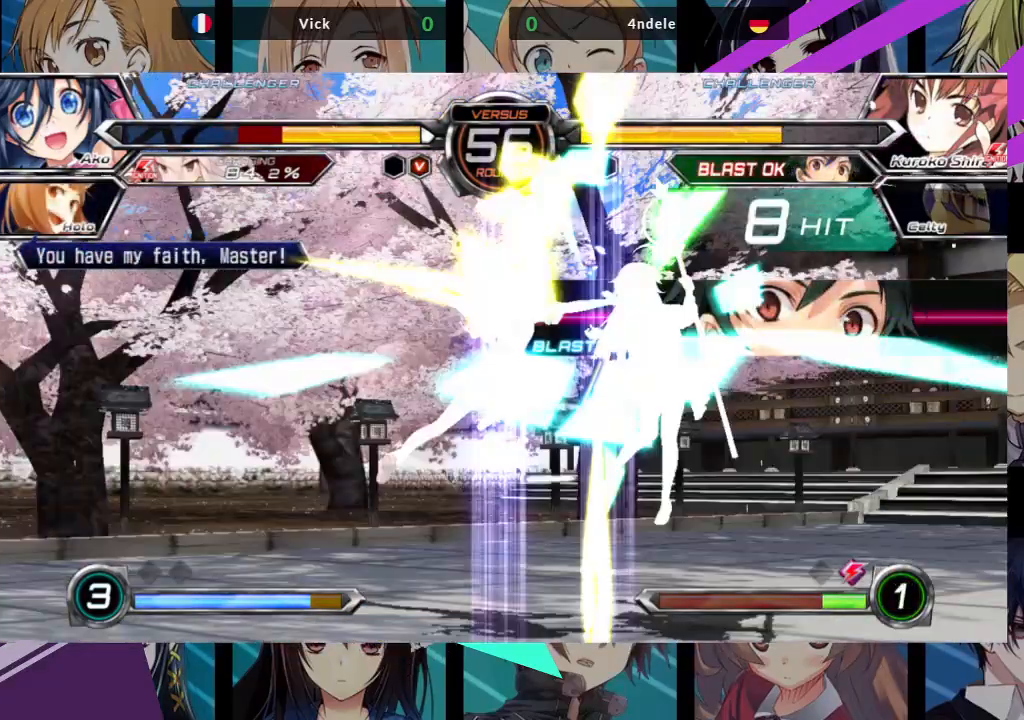
{"buttons": ["SQUARE"], "left_stick": "right", "events": []}
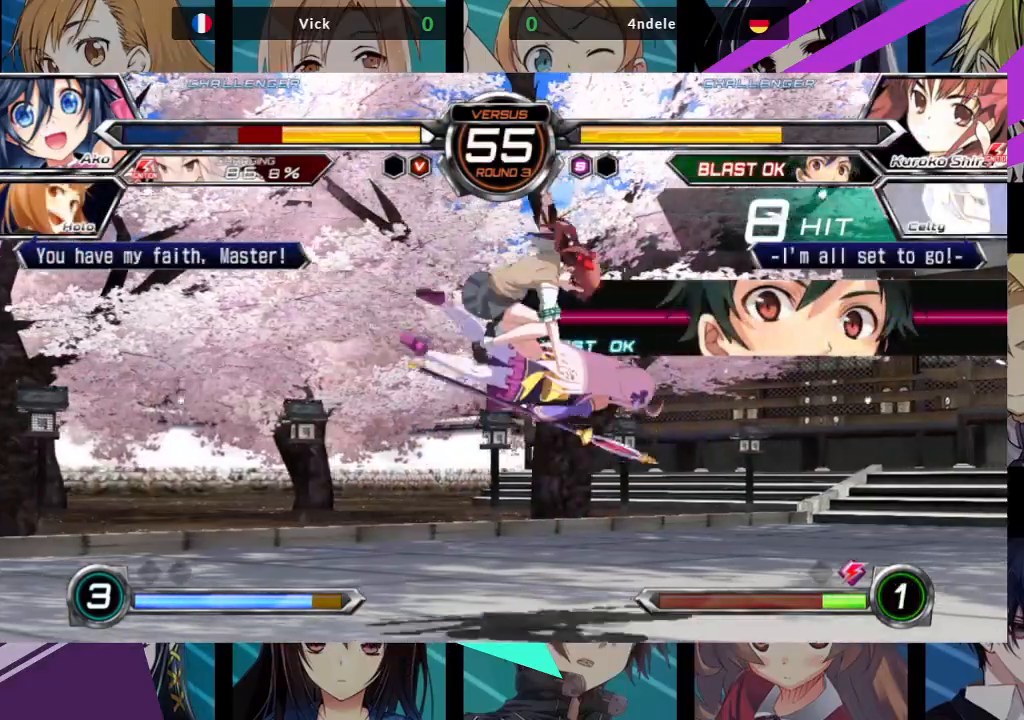
{"buttons": ["SQUARE"], "left_stick": "right", "events": []}